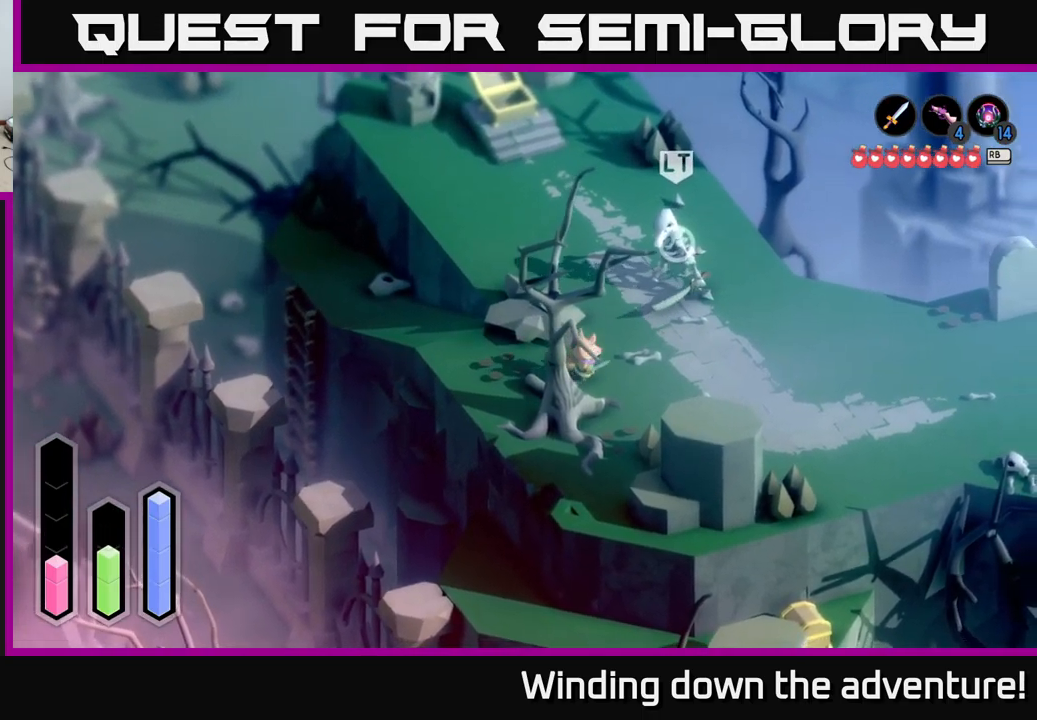
Gameplay with a controller (Xbox layout); each line is a JSON object with the inputs held at the frame after it. "events" lists button and stick changes between this image and that frame as [ms after this image, input, new state], when the widget could be followed in between.
{"buttons": ["X"], "left_stick": "up", "right_stick": "center", "events": [[100, "left_stick", "up-right"], [250, "X", "down"], [334, "left_stick", "up"], [400, "X", "up"], [484, "X", "down"]]}
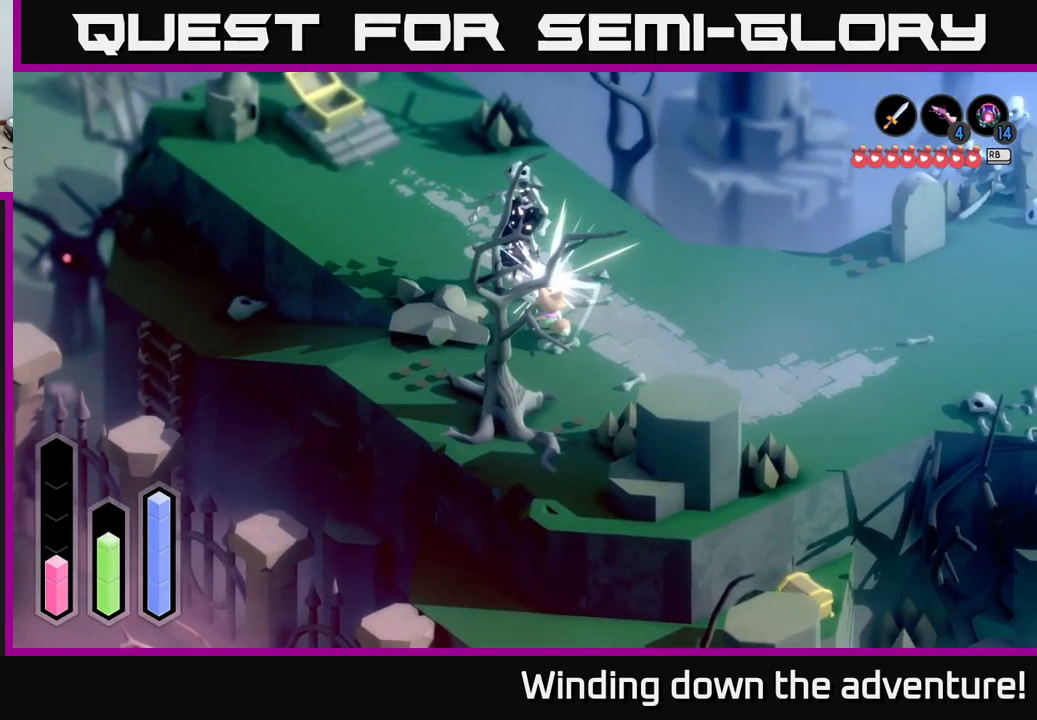
{"buttons": [], "left_stick": "up", "right_stick": "center", "events": [[50, "X", "up"], [151, "X", "down"], [284, "X", "up"]]}
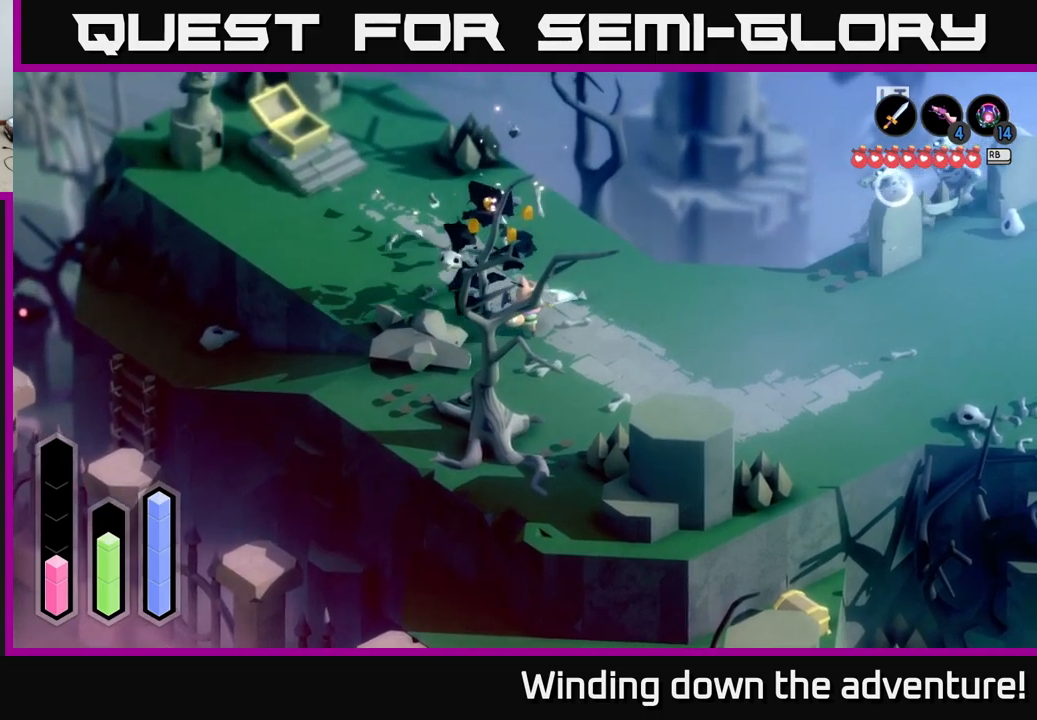
{"buttons": [], "left_stick": "right", "right_stick": "center", "events": [[17, "left_stick", "down-right"], [150, "left_stick", "right"]]}
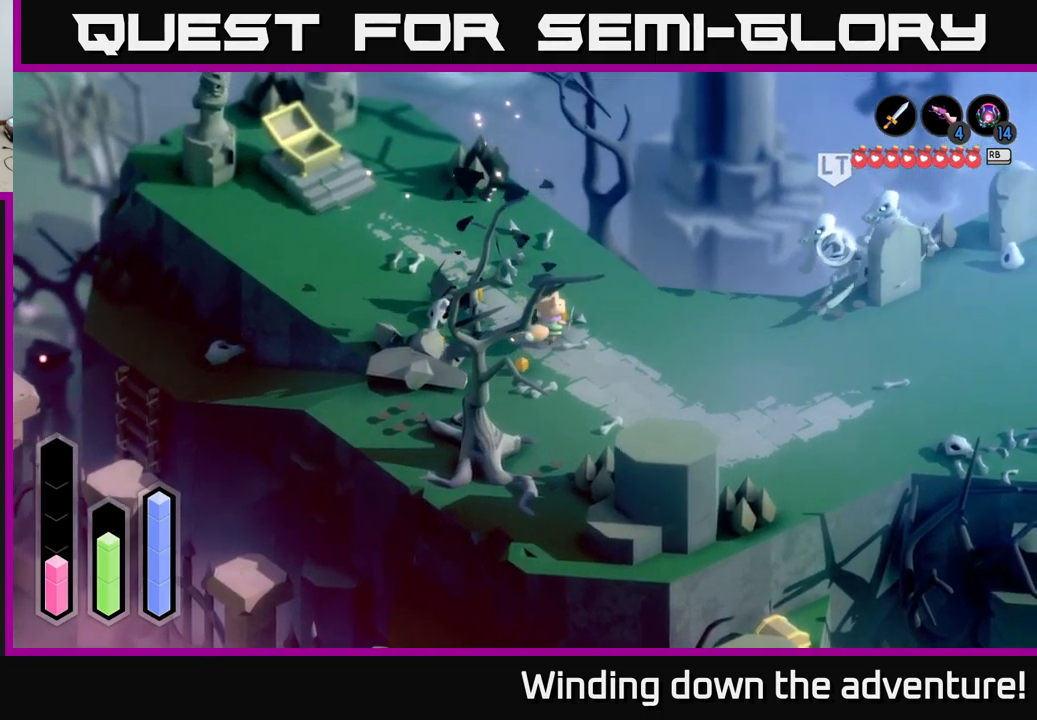
{"buttons": [], "left_stick": "right", "right_stick": "center", "events": []}
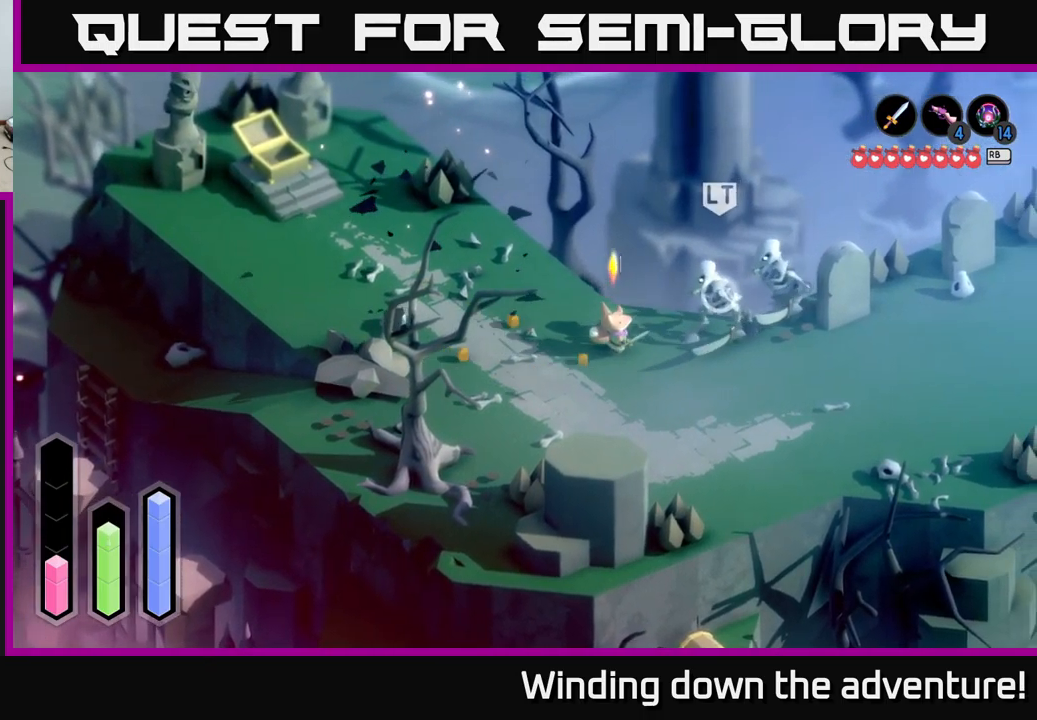
{"buttons": ["X"], "left_stick": "right", "right_stick": "center", "events": [[100, "X", "down"], [233, "X", "up"], [283, "X", "down"], [400, "X", "up"], [467, "X", "down"]]}
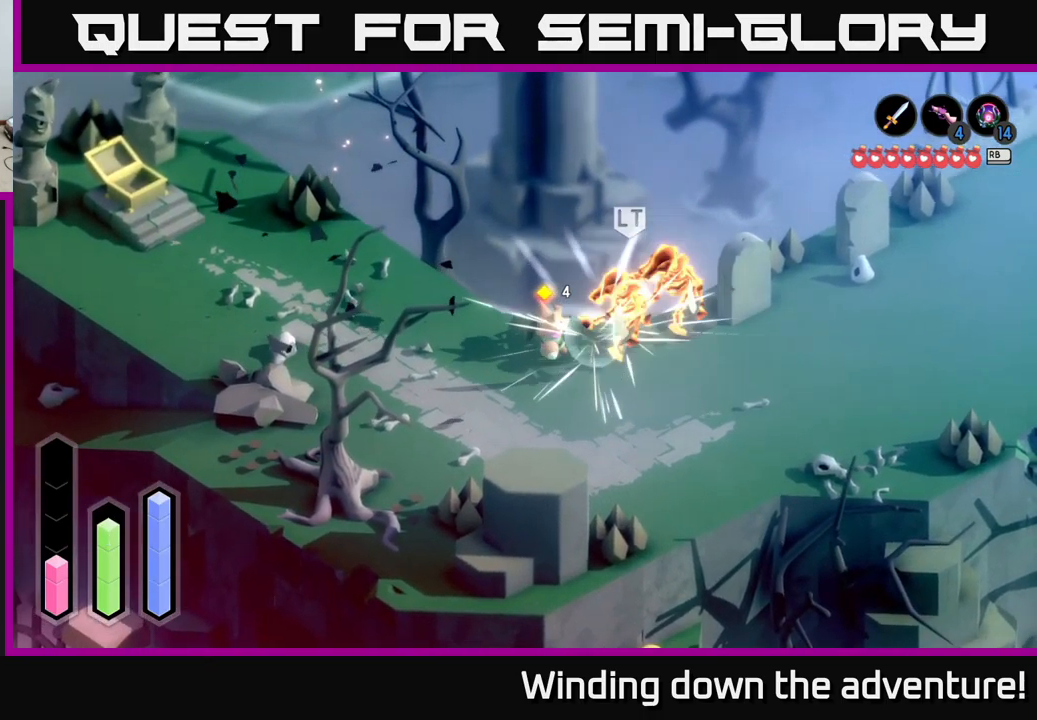
{"buttons": [], "left_stick": "right", "right_stick": "center", "events": [[67, "X", "up"], [117, "X", "down"], [267, "X", "up"], [333, "X", "down"], [433, "X", "up"]]}
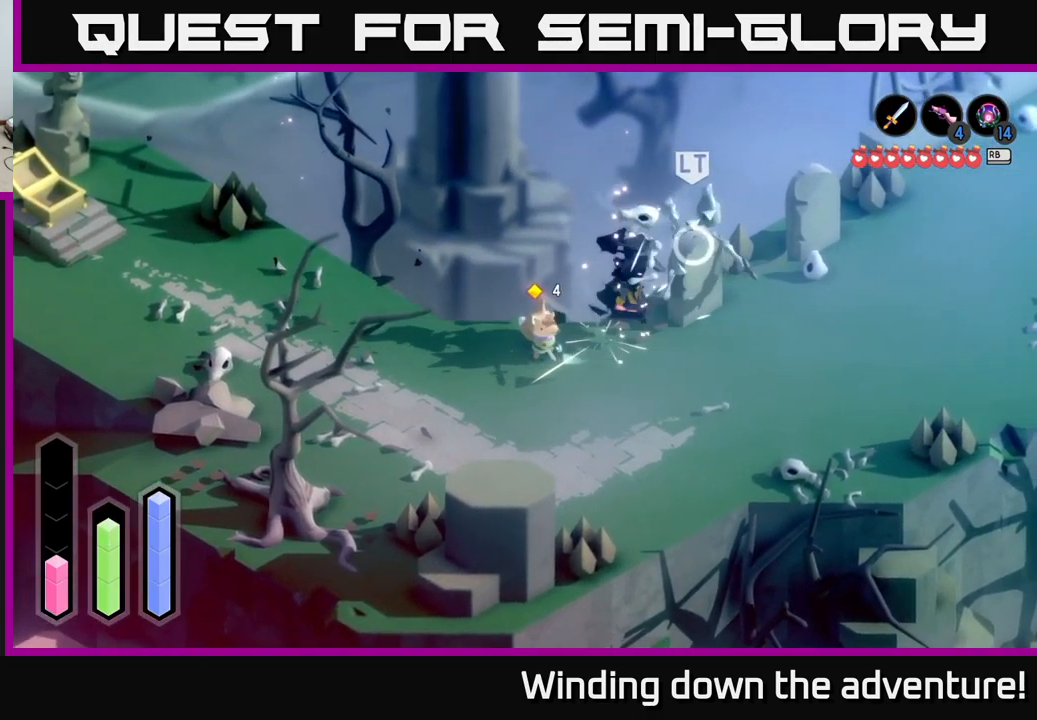
{"buttons": [], "left_stick": "up-right", "right_stick": "center", "events": [[33, "left_stick", "center"], [217, "left_stick", "right"], [283, "left_stick", "up-right"]]}
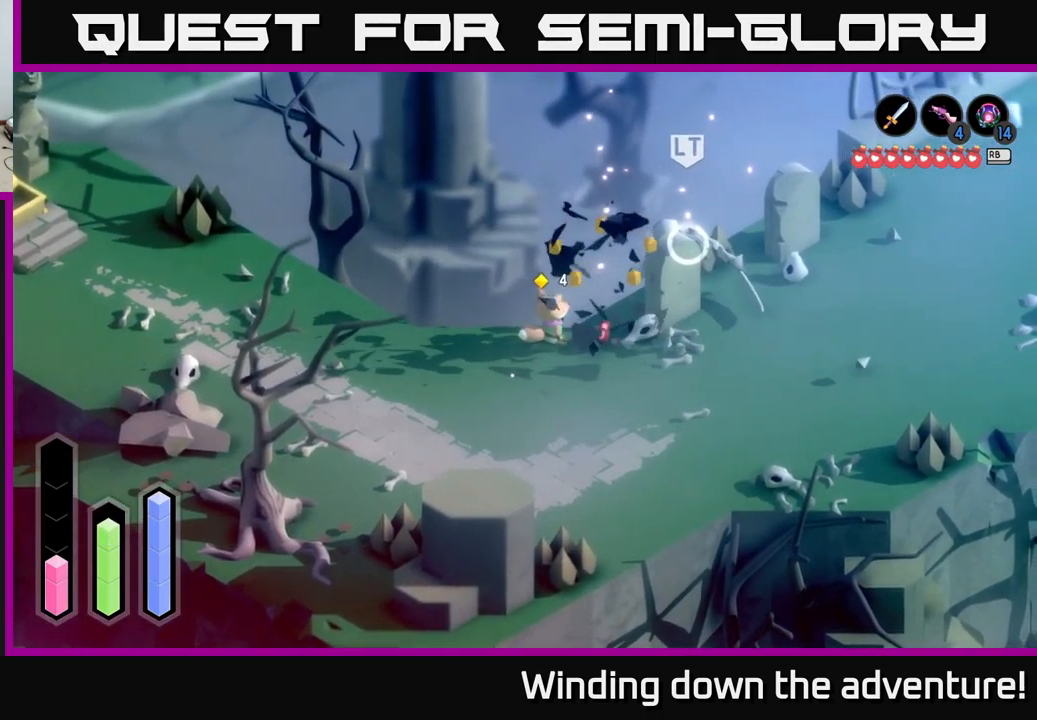
{"buttons": [], "left_stick": "up-right", "right_stick": "center", "events": [[350, "X", "down"], [467, "X", "up"]]}
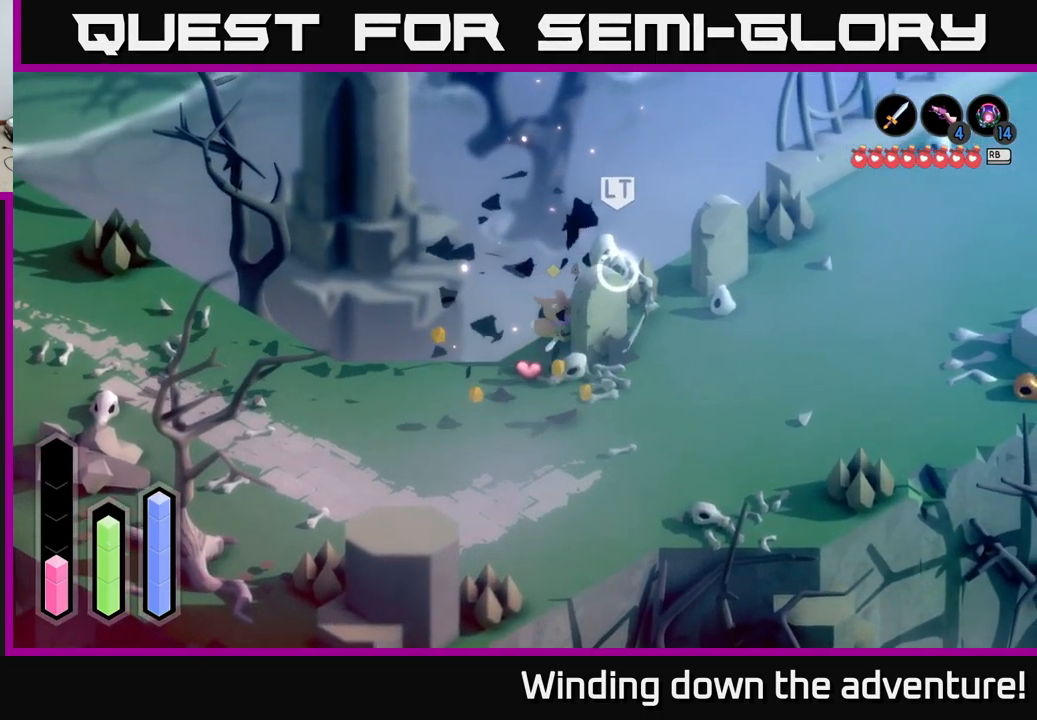
{"buttons": [], "left_stick": "down", "right_stick": "center", "events": [[317, "left_stick", "right"], [467, "left_stick", "down"]]}
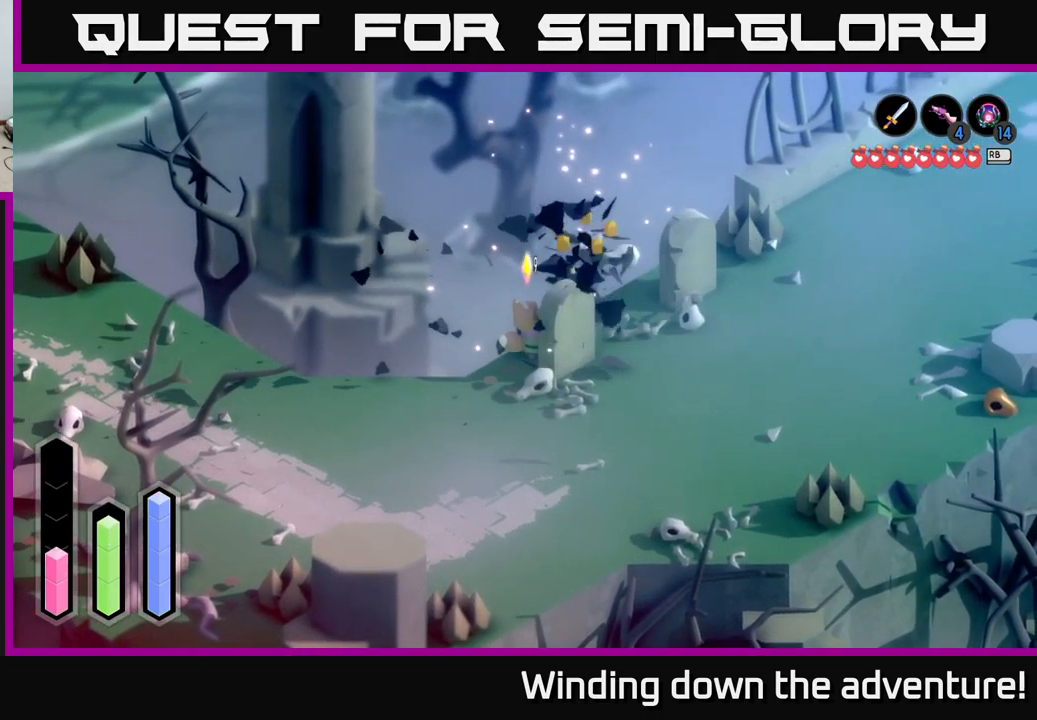
{"buttons": [], "left_stick": "up-right", "right_stick": "center", "events": [[250, "left_stick", "right"], [350, "left_stick", "up-right"]]}
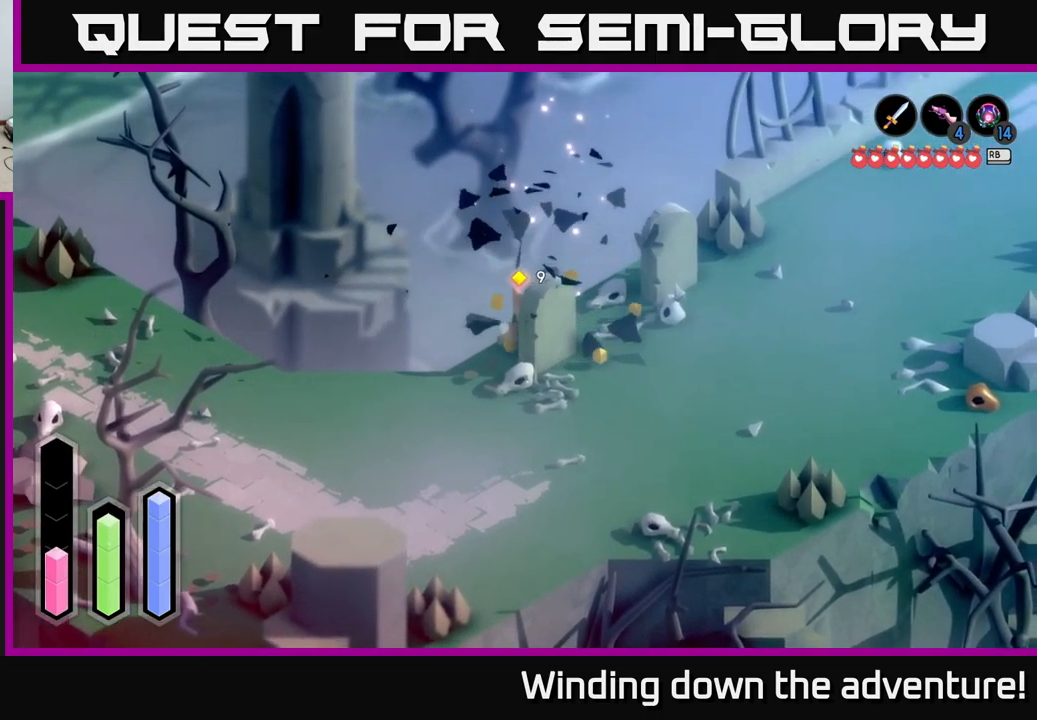
{"buttons": ["A"], "left_stick": "right", "right_stick": "center", "events": [[83, "left_stick", "right"], [300, "A", "down"]]}
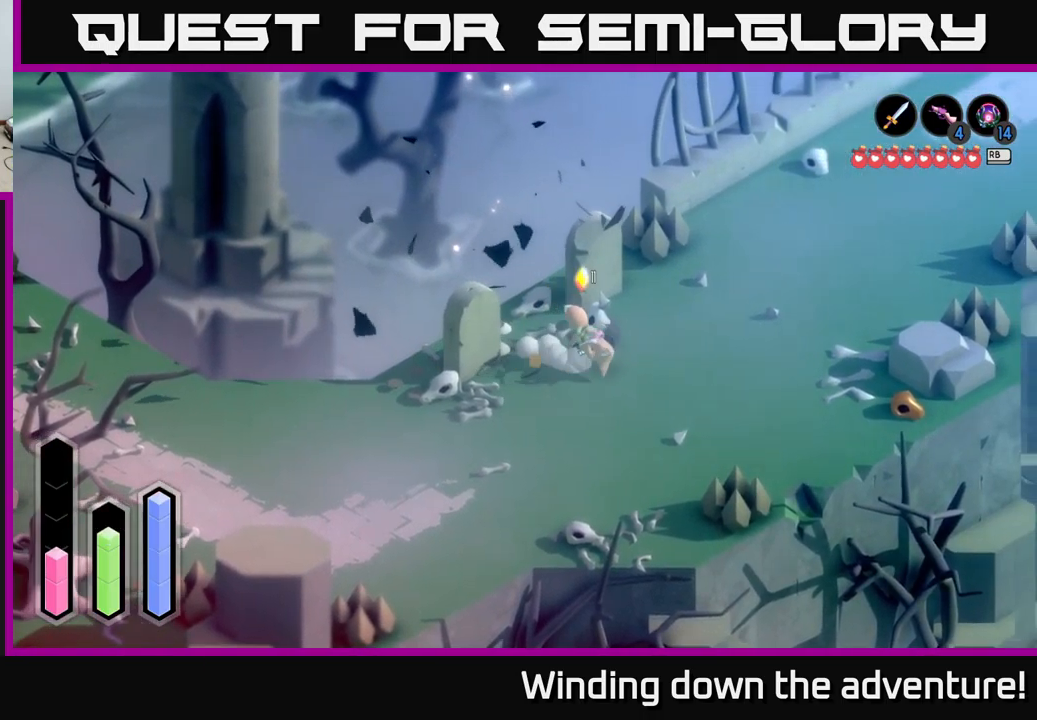
{"buttons": ["A"], "left_stick": "up-right", "right_stick": "center", "events": [[250, "left_stick", "up-right"]]}
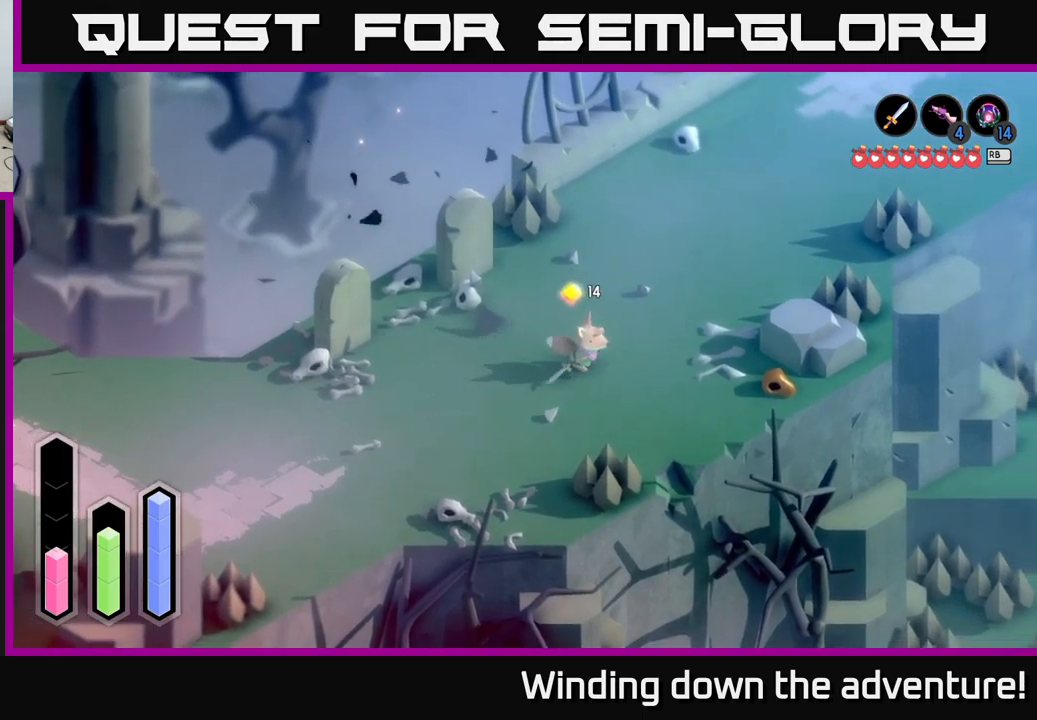
{"buttons": ["A"], "left_stick": "up-right", "right_stick": "center", "events": []}
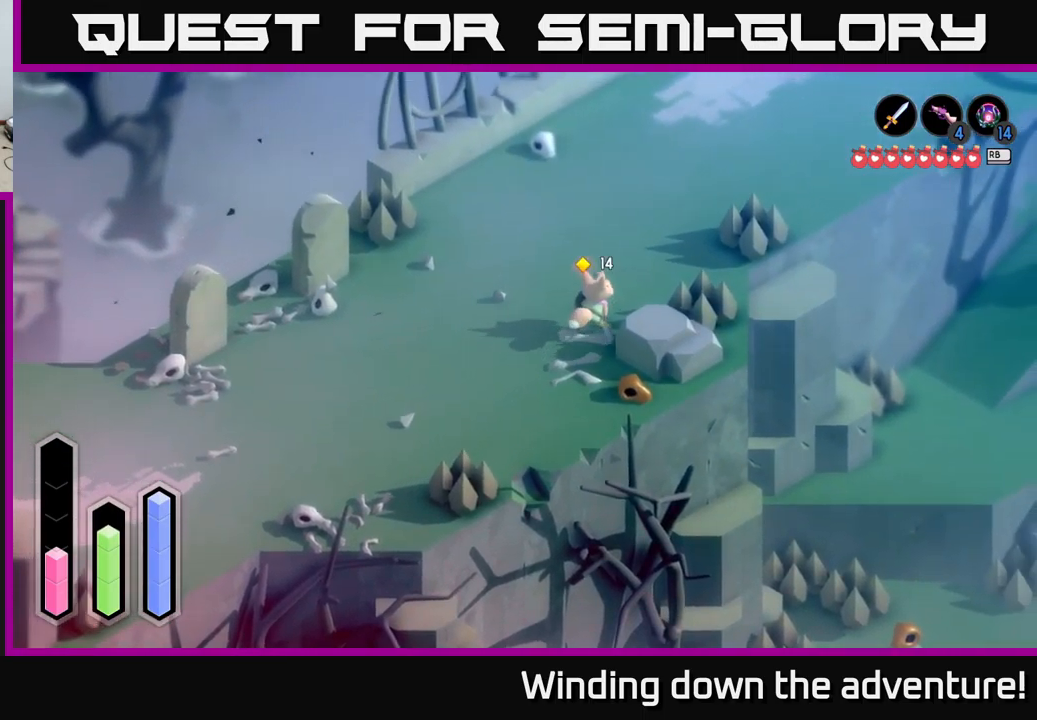
{"buttons": ["A"], "left_stick": "up-right", "right_stick": "center", "events": []}
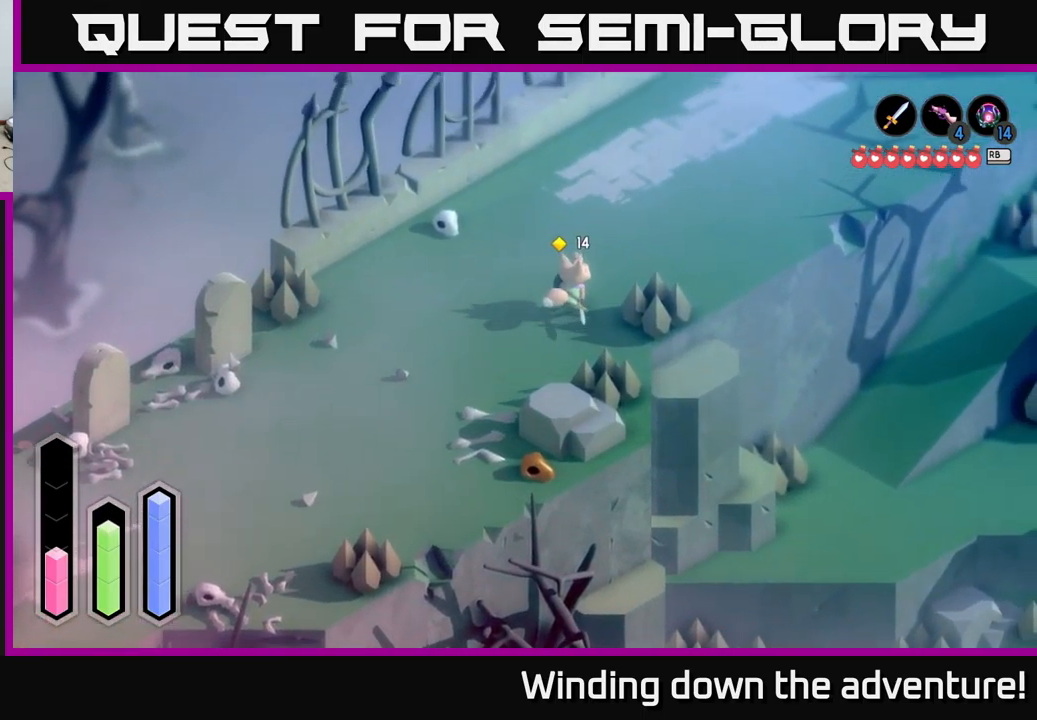
{"buttons": ["A"], "left_stick": "up-right", "right_stick": "center", "events": []}
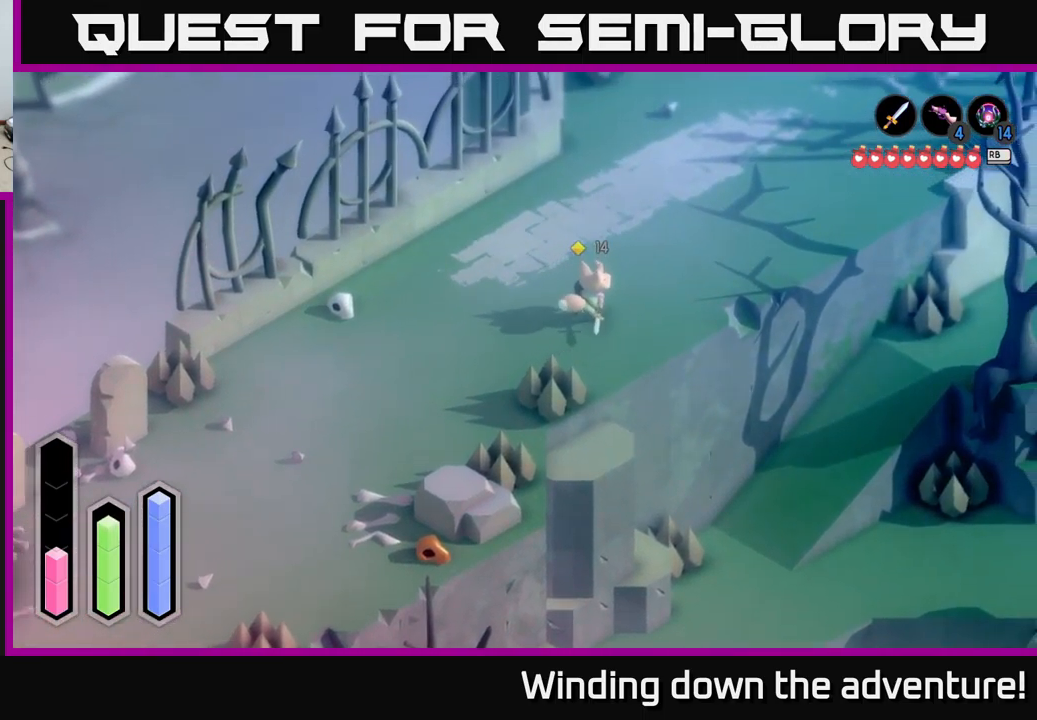
{"buttons": ["A"], "left_stick": "up-right", "right_stick": "center", "events": []}
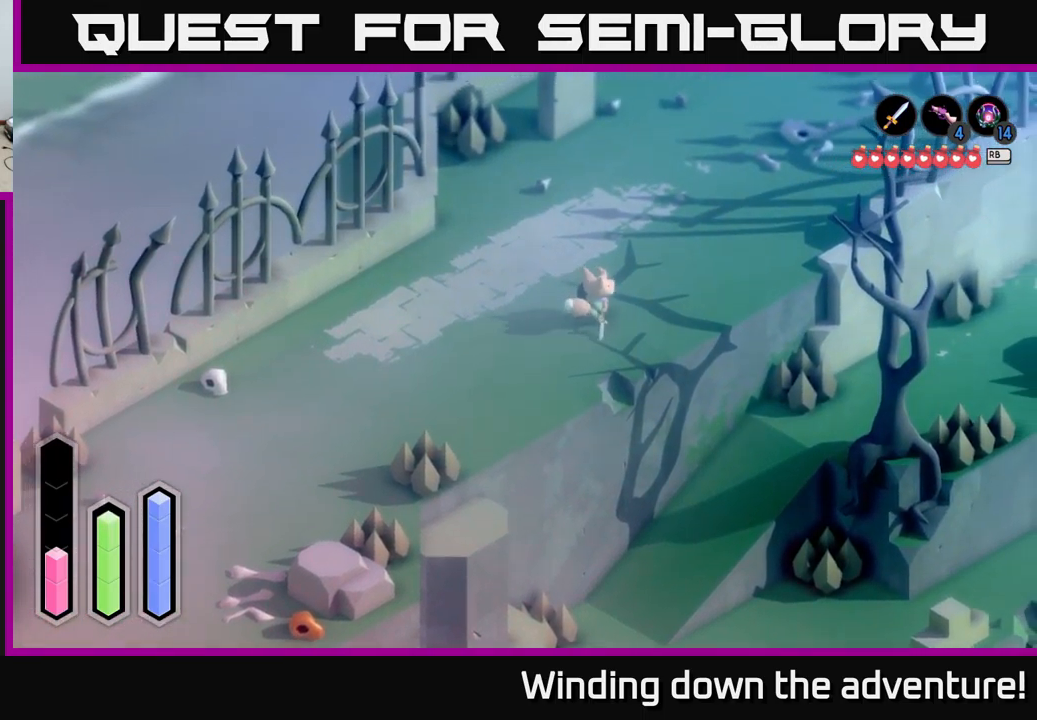
{"buttons": ["A"], "left_stick": "up-right", "right_stick": "center", "events": []}
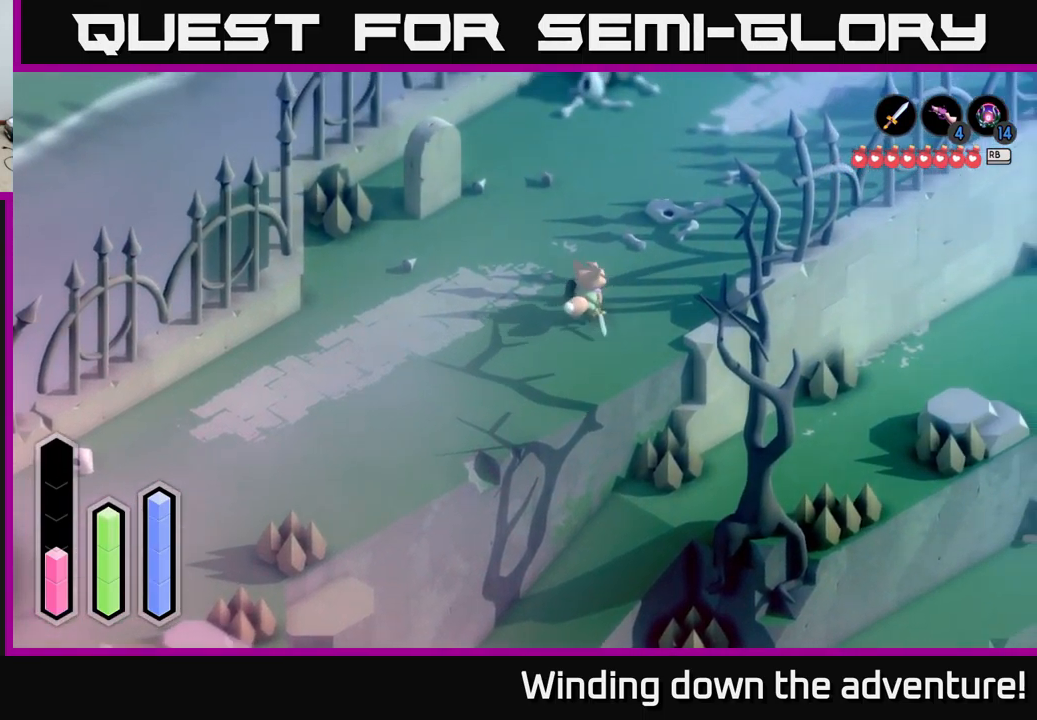
{"buttons": ["A"], "left_stick": "up-right", "right_stick": "center", "events": []}
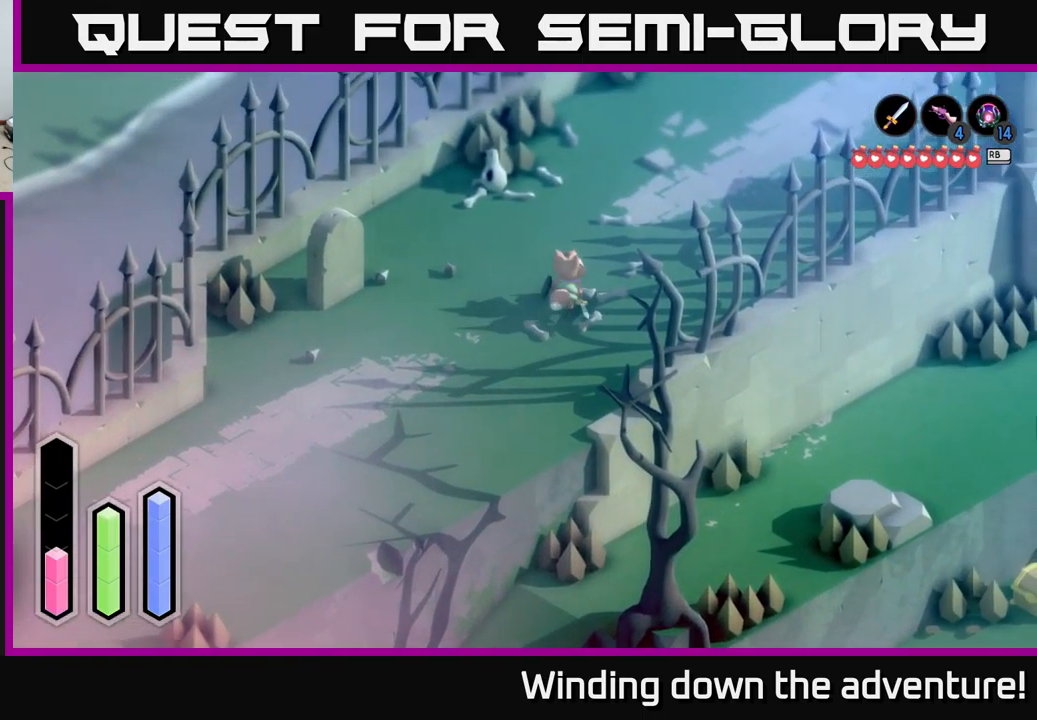
{"buttons": ["A"], "left_stick": "up-right", "right_stick": "center", "events": []}
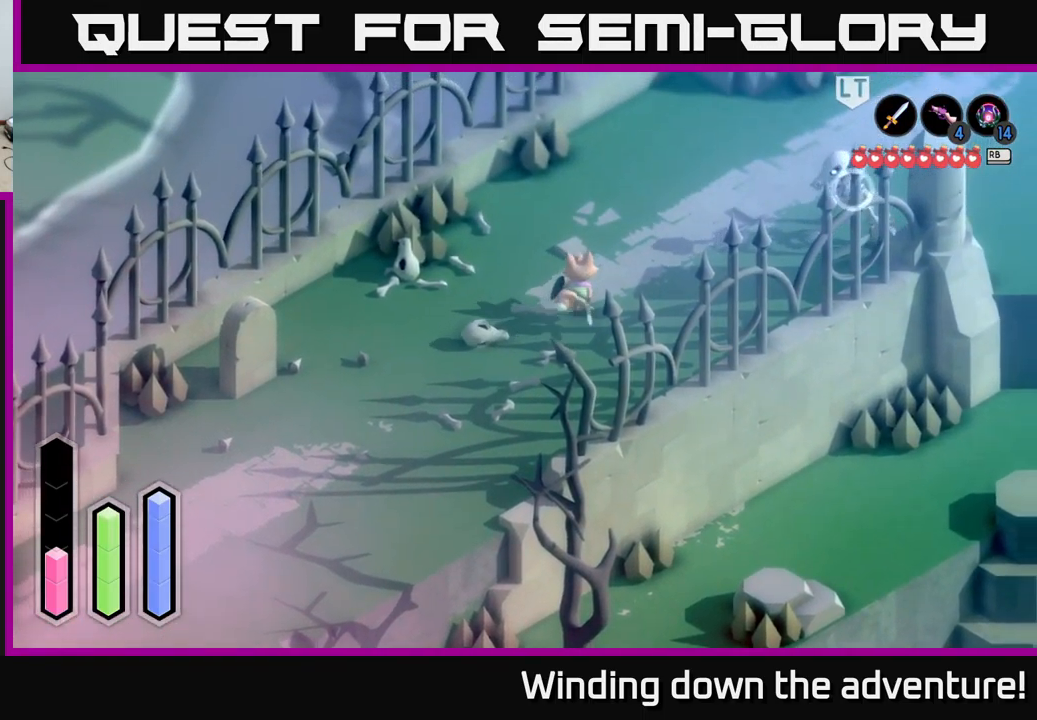
{"buttons": ["A"], "left_stick": "up-right", "right_stick": "center", "events": []}
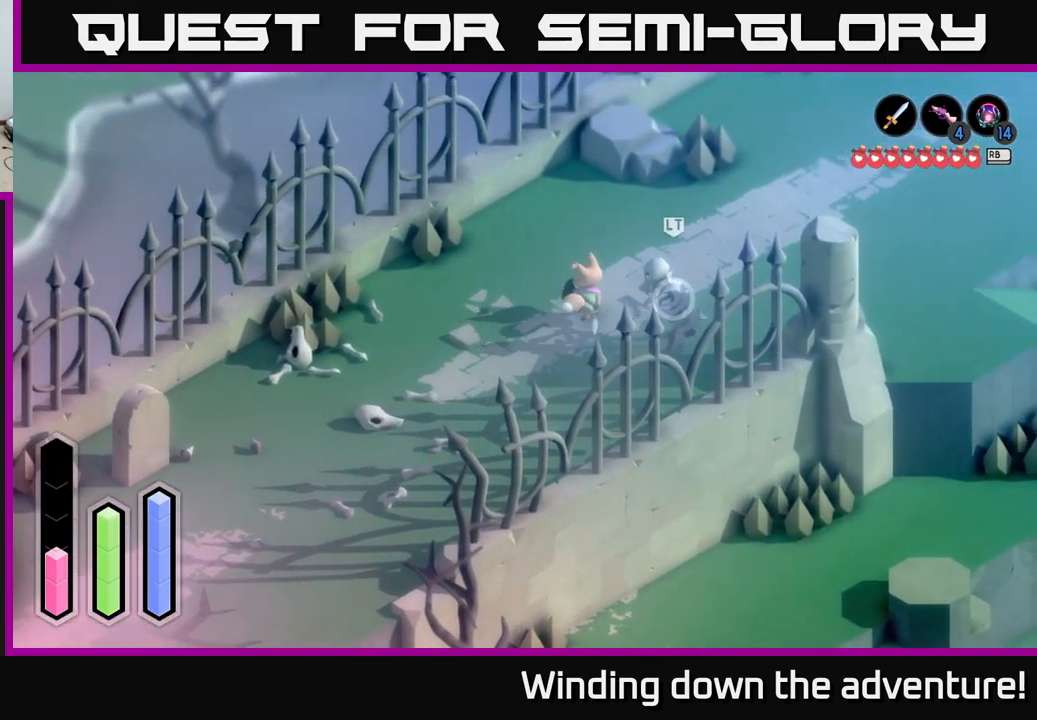
{"buttons": [], "left_stick": "down", "right_stick": "center", "events": [[267, "left_stick", "down-right"], [350, "A", "up"], [350, "X", "down"], [450, "X", "up"], [450, "left_stick", "down"]]}
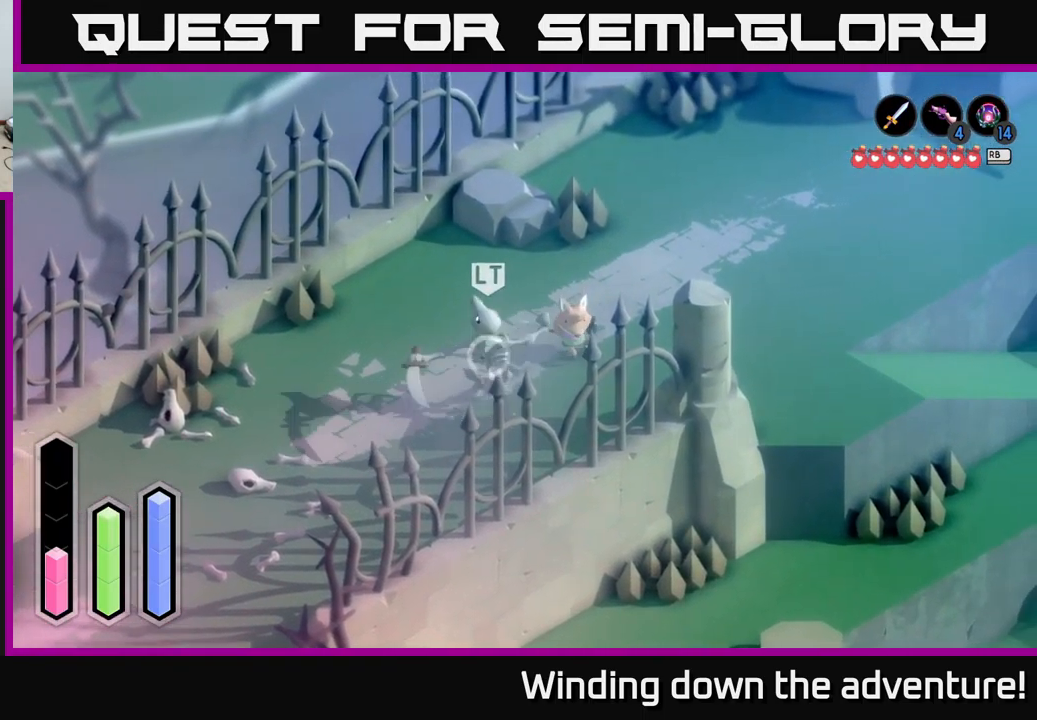
{"buttons": ["X"], "left_stick": "down-left", "right_stick": "center", "events": [[184, "left_stick", "down-left"], [233, "X", "down"], [350, "X", "up"], [500, "X", "down"]]}
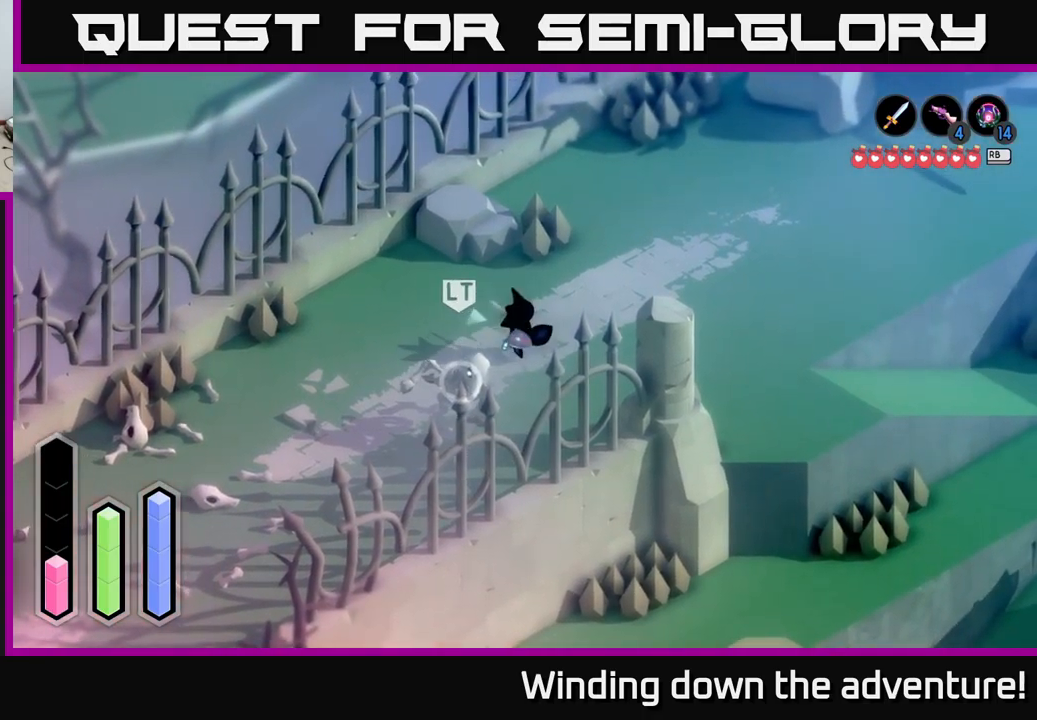
{"buttons": ["X"], "left_stick": "down-left", "right_stick": "center", "events": [[100, "X", "up"], [200, "X", "down"], [300, "X", "up"], [384, "X", "down"]]}
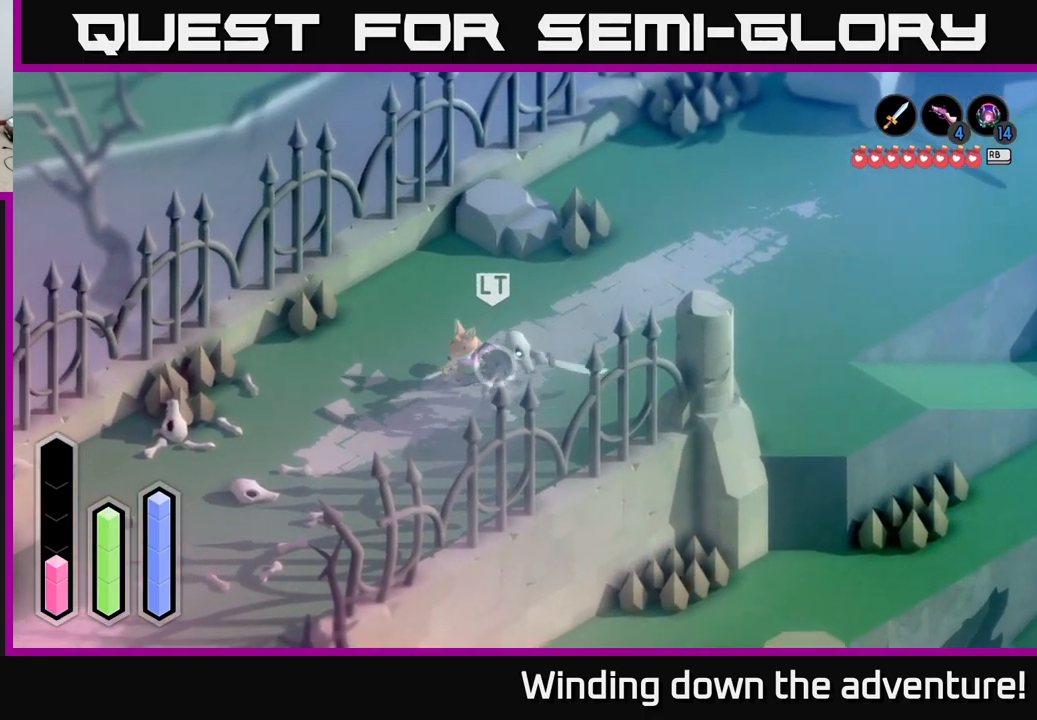
{"buttons": ["X"], "left_stick": "down-right", "right_stick": "center", "events": [[17, "X", "up"], [84, "left_stick", "down"], [317, "left_stick", "down-right"], [400, "X", "down"]]}
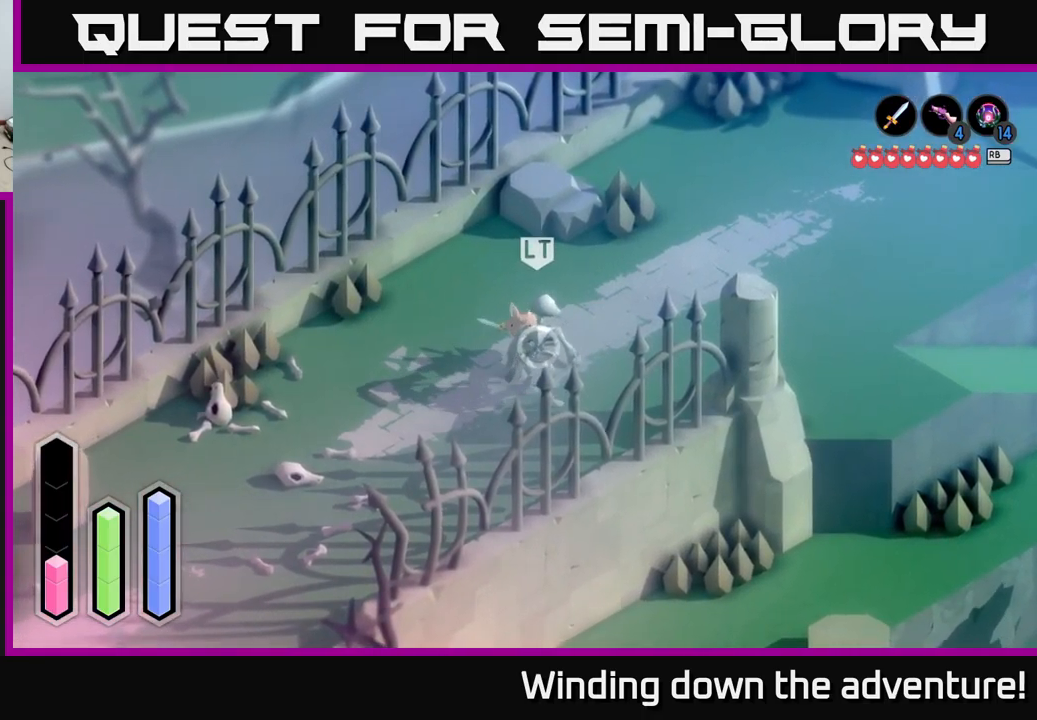
{"buttons": [], "left_stick": "center", "right_stick": "center", "events": [[34, "X", "up"], [167, "X", "down"], [300, "X", "up"], [350, "left_stick", "center"], [384, "X", "down"], [484, "X", "up"]]}
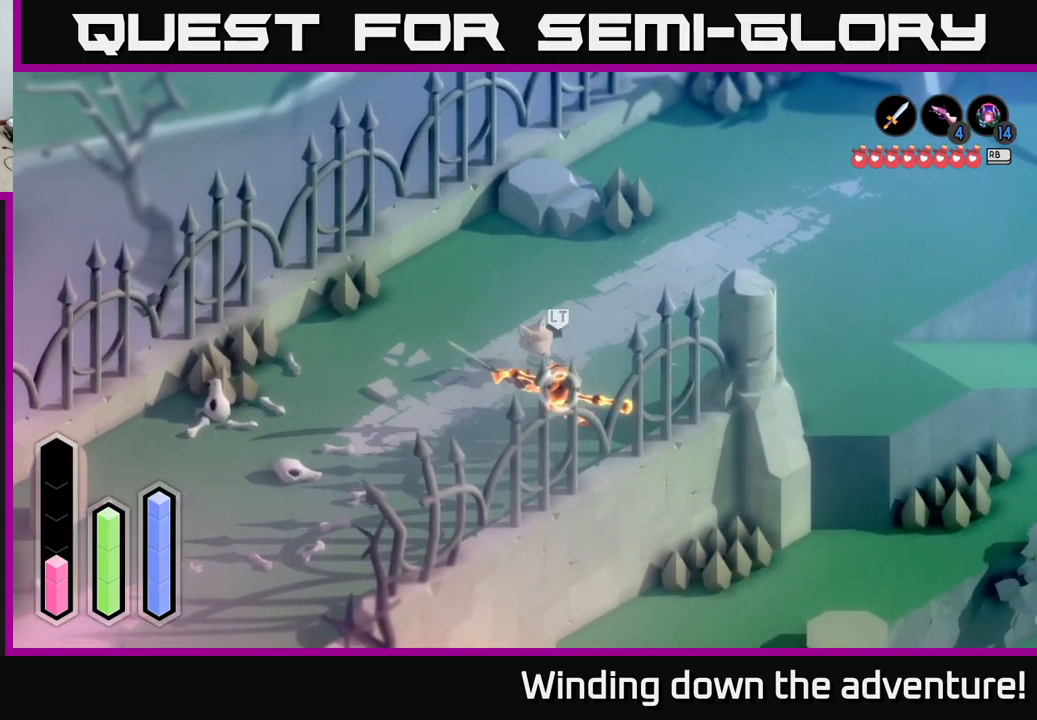
{"buttons": [], "left_stick": "center", "right_stick": "center", "events": []}
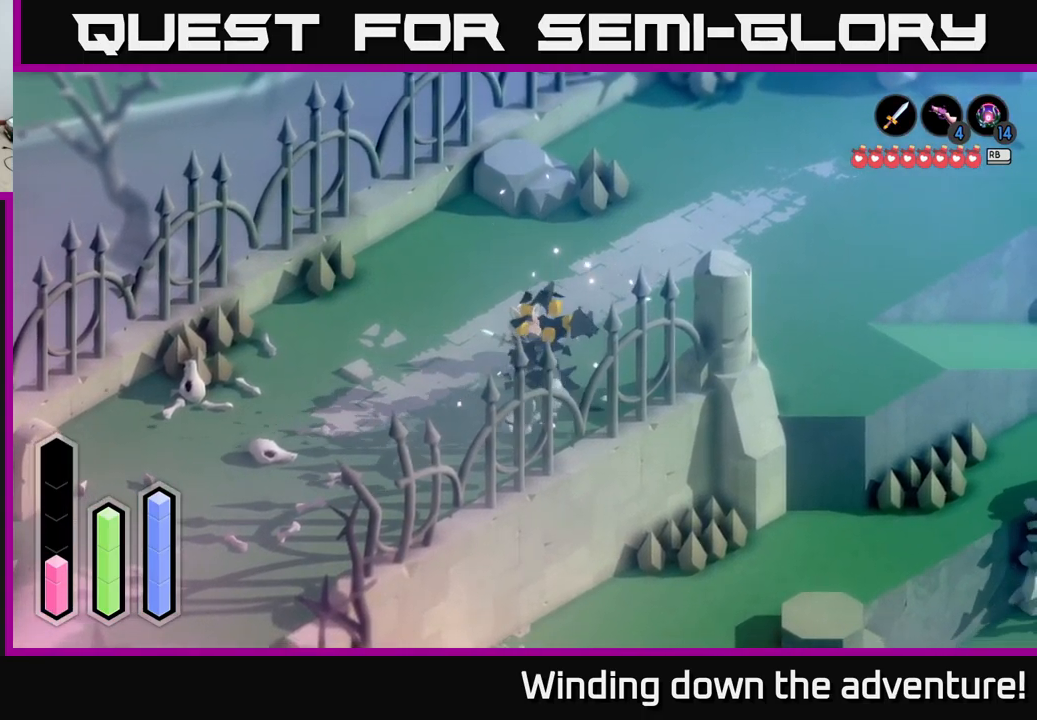
{"buttons": ["A"], "left_stick": "right", "right_stick": "center", "events": [[50, "left_stick", "right"], [400, "A", "down"]]}
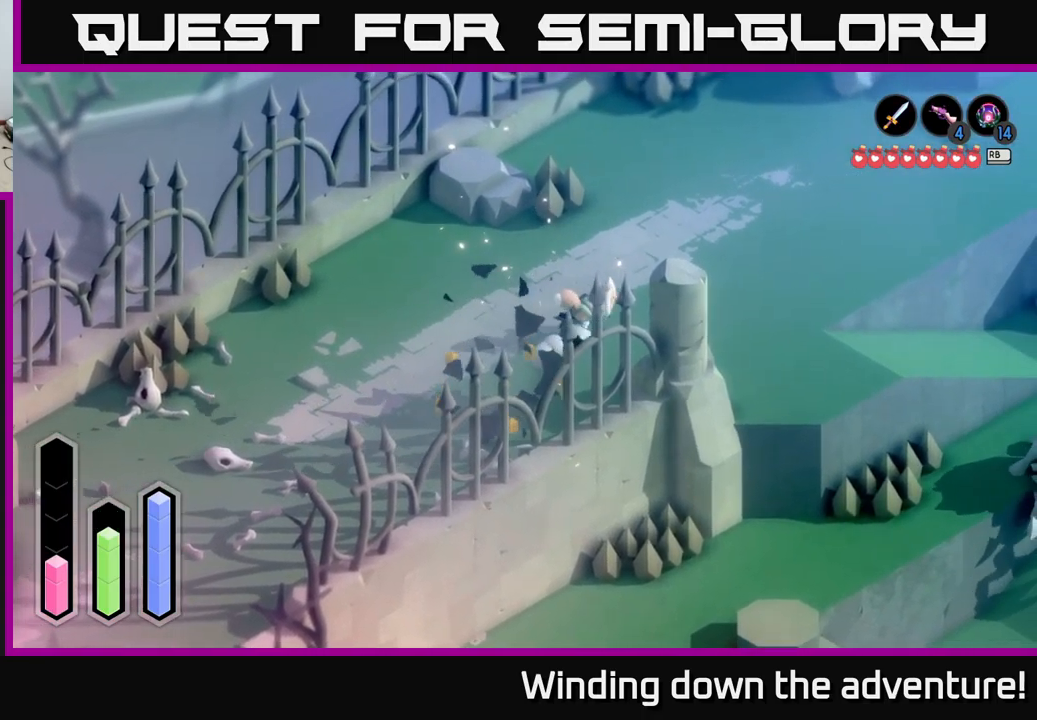
{"buttons": ["A"], "left_stick": "down-right", "right_stick": "center", "events": [[250, "left_stick", "down-right"]]}
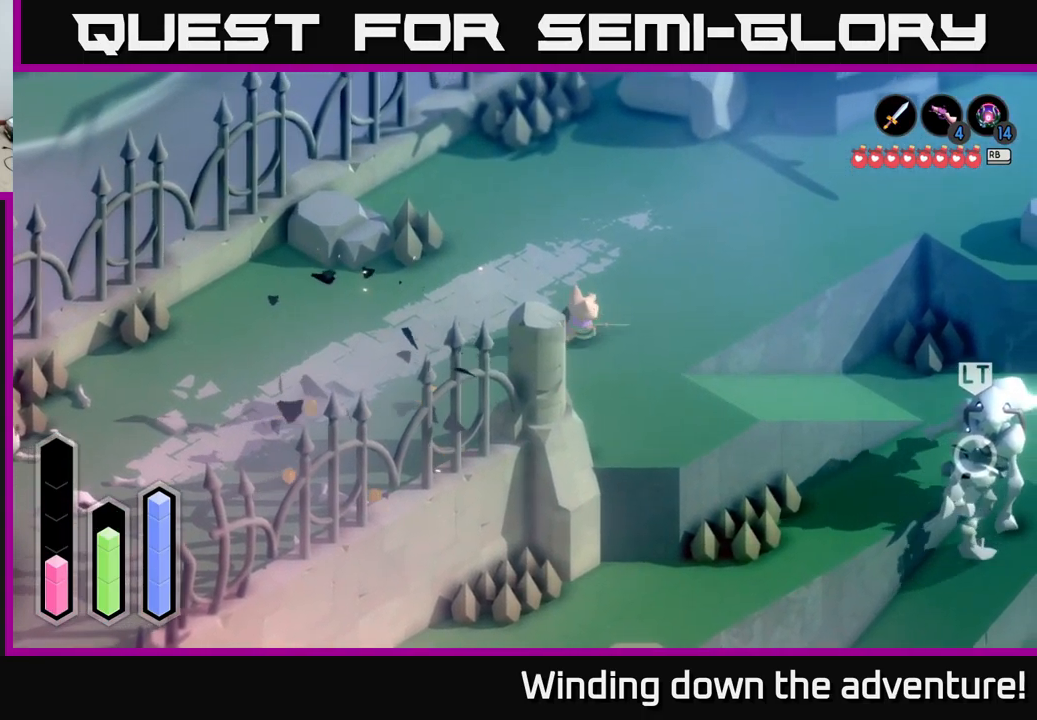
{"buttons": ["A"], "left_stick": "down-right", "right_stick": "center", "events": []}